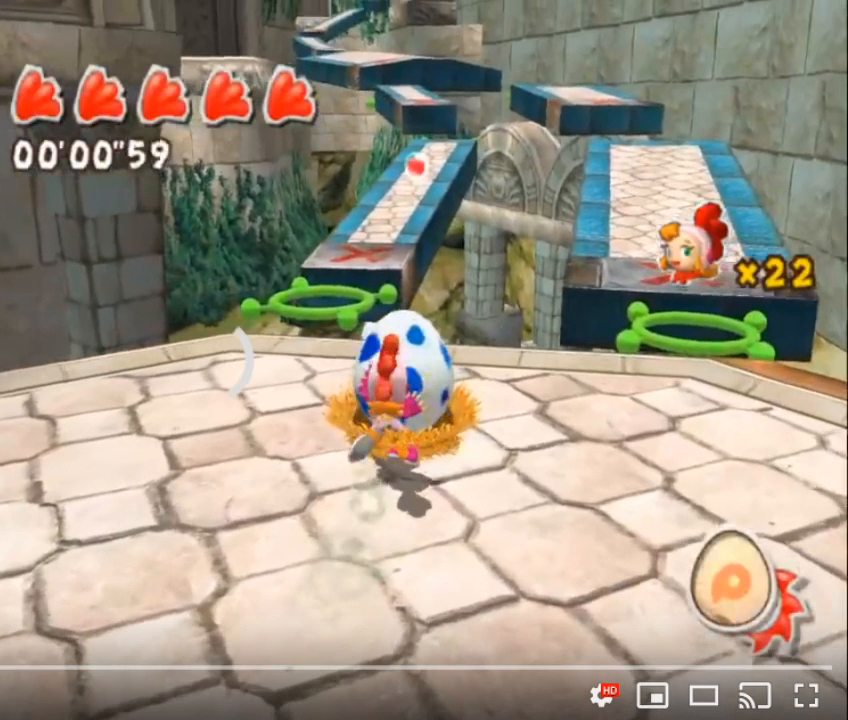
Gameplay with a controller (Nintendo layout); each line is a JSON object with the inputs held at the frame after it. "button_events" lists button changes between this image and that frame as [ms after this image, input, new state], when the widget could be followed in between (sticks are given only as held states). Not read: L3 R2 R3.
{"buttons": ["A"], "left_stick": "center", "right_stick": "center", "button_events": [[200, "A", "down"]]}
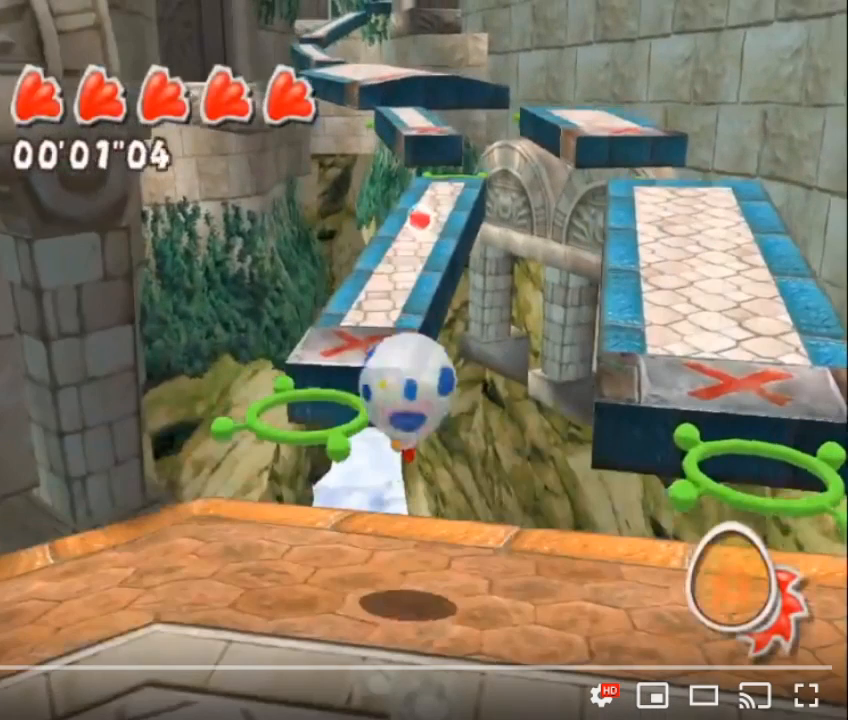
{"buttons": ["A"], "left_stick": "center", "right_stick": "center", "button_events": []}
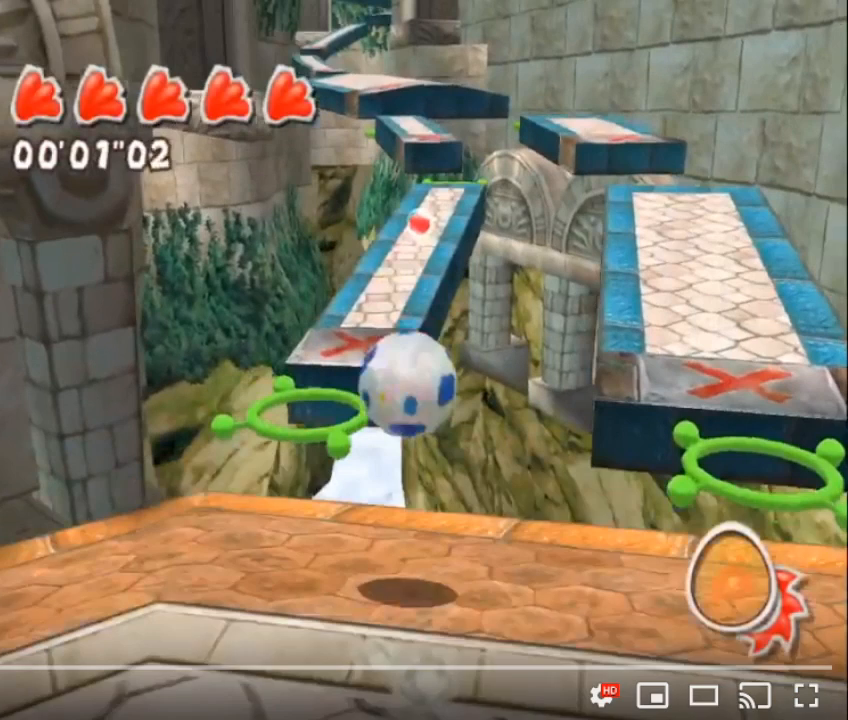
{"buttons": ["A"], "left_stick": "center", "right_stick": "center", "button_events": []}
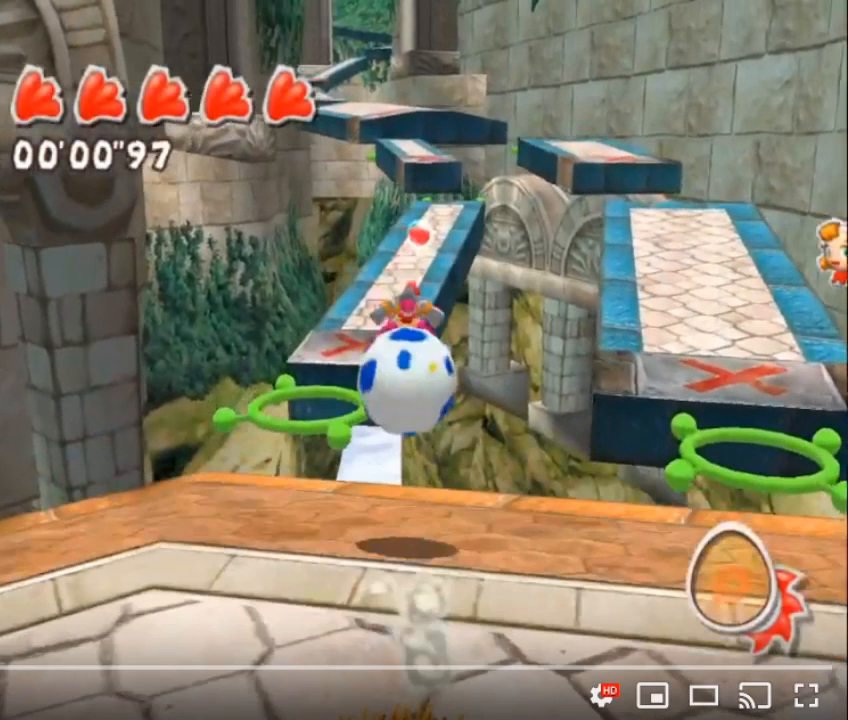
{"buttons": ["A"], "left_stick": "center", "right_stick": "center", "button_events": []}
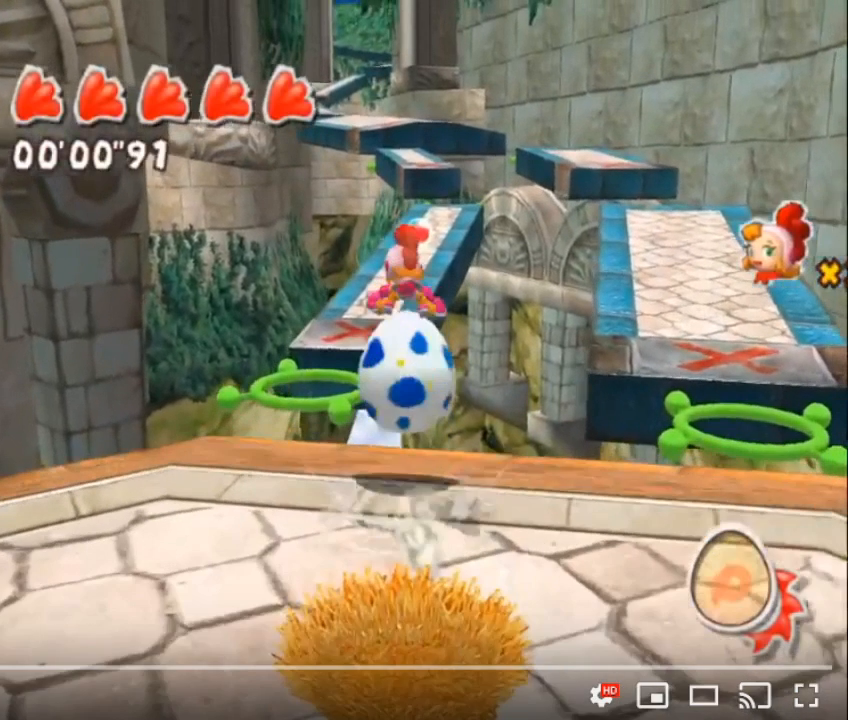
{"buttons": ["A"], "left_stick": "center", "right_stick": "center", "button_events": []}
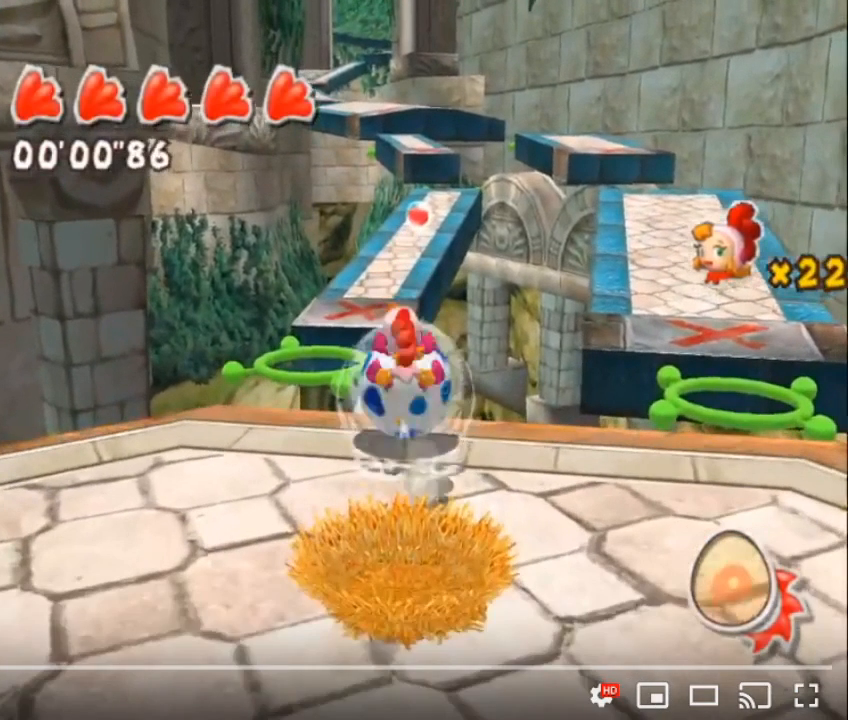
{"buttons": [], "left_stick": "center", "right_stick": "center", "button_events": [[300, "A", "up"]]}
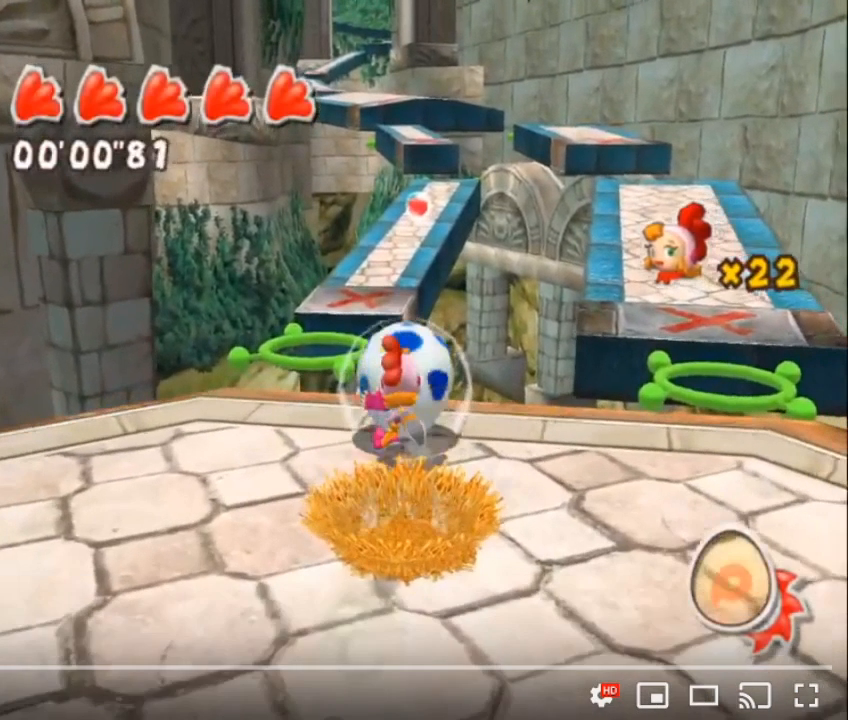
{"buttons": [], "left_stick": "center", "right_stick": "center", "button_events": []}
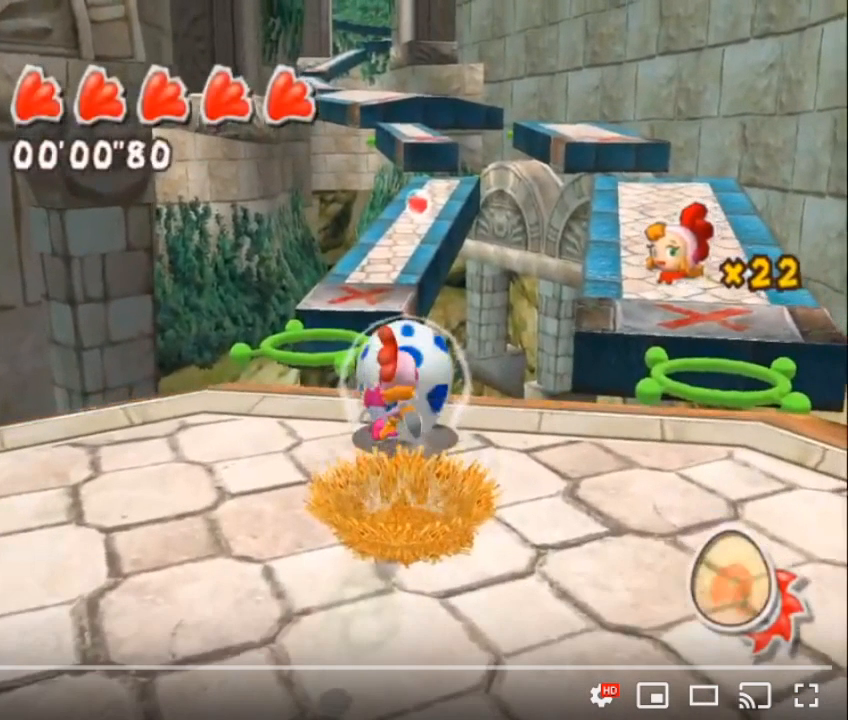
{"buttons": [], "left_stick": "center", "right_stick": "center", "button_events": []}
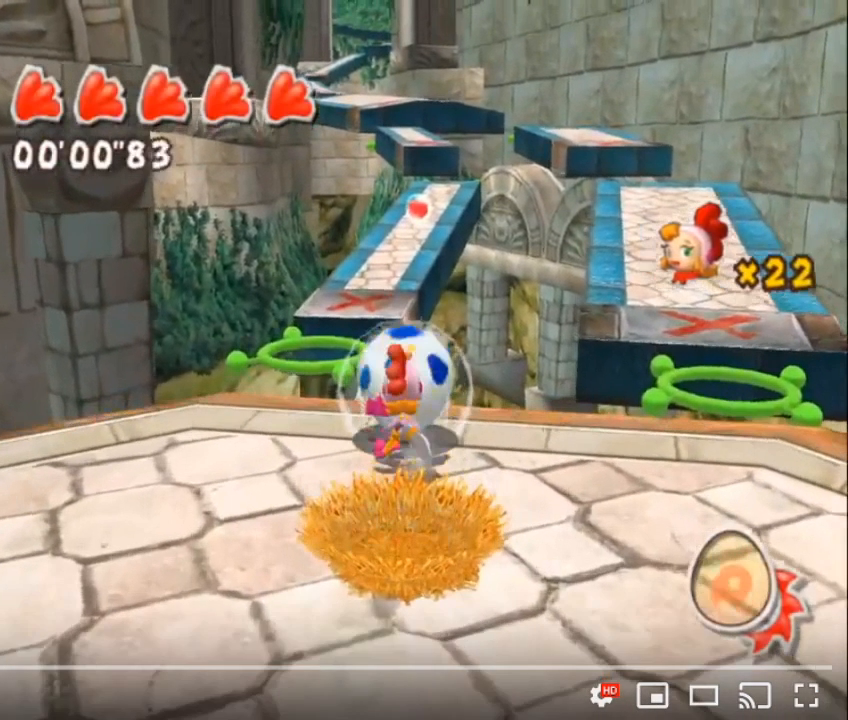
{"buttons": ["A"], "left_stick": "center", "right_stick": "center", "button_events": [[267, "A", "down"]]}
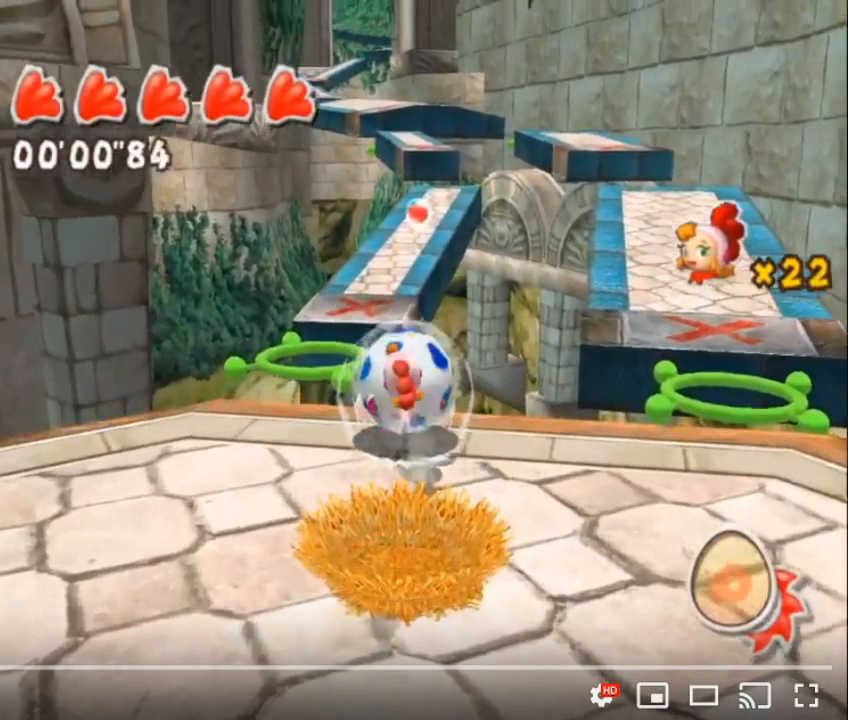
{"buttons": ["A"], "left_stick": "center", "right_stick": "center", "button_events": []}
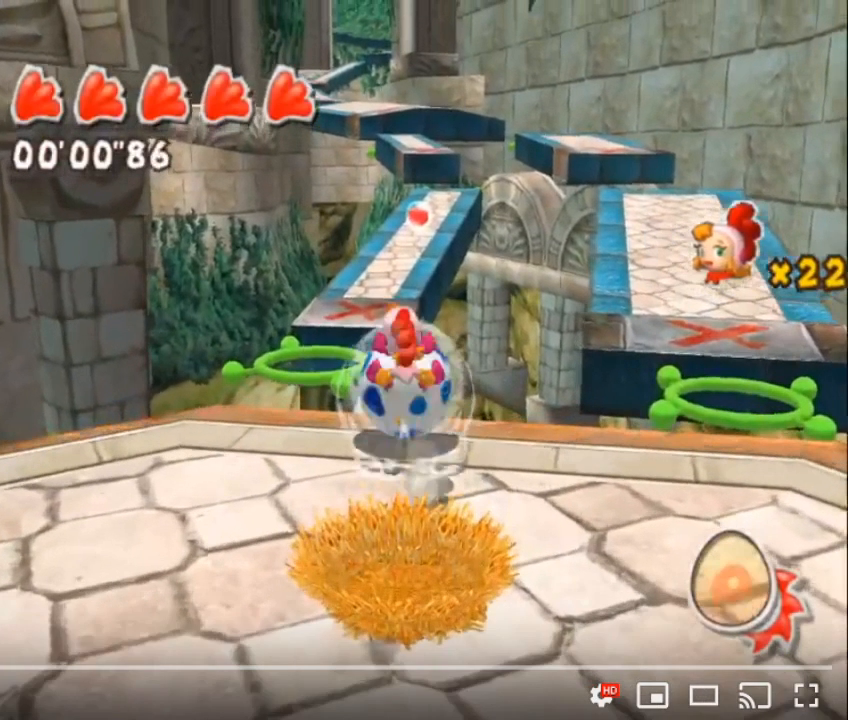
{"buttons": ["A"], "left_stick": "center", "right_stick": "center", "button_events": []}
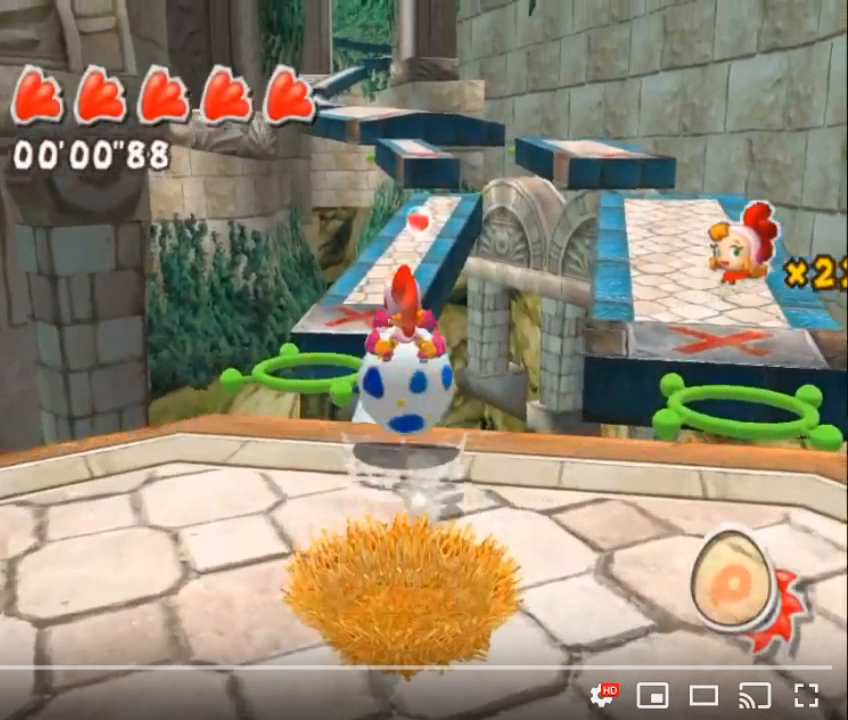
{"buttons": ["A"], "left_stick": "center", "right_stick": "center", "button_events": []}
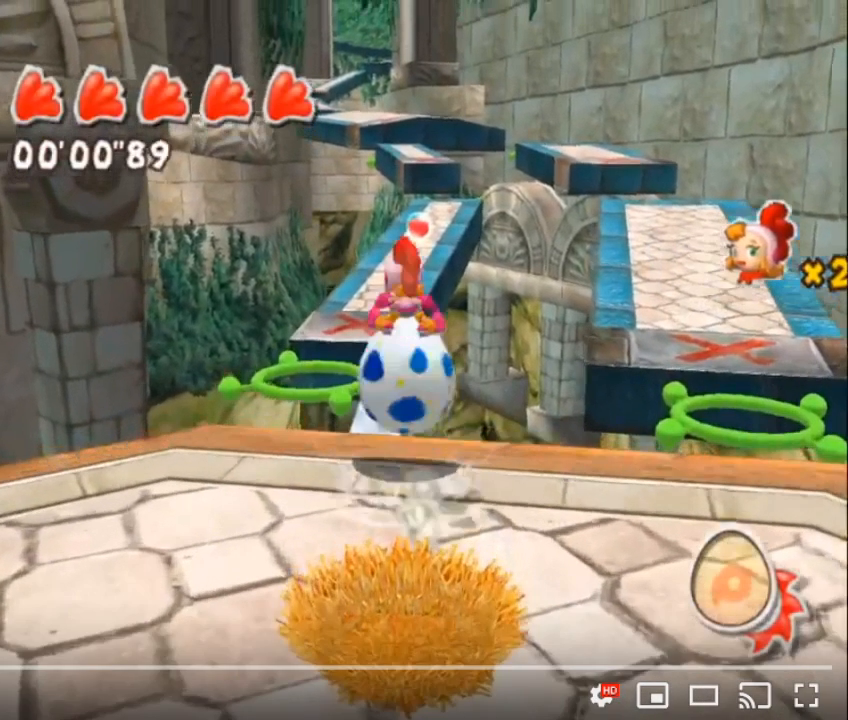
{"buttons": ["A"], "left_stick": "center", "right_stick": "center", "button_events": []}
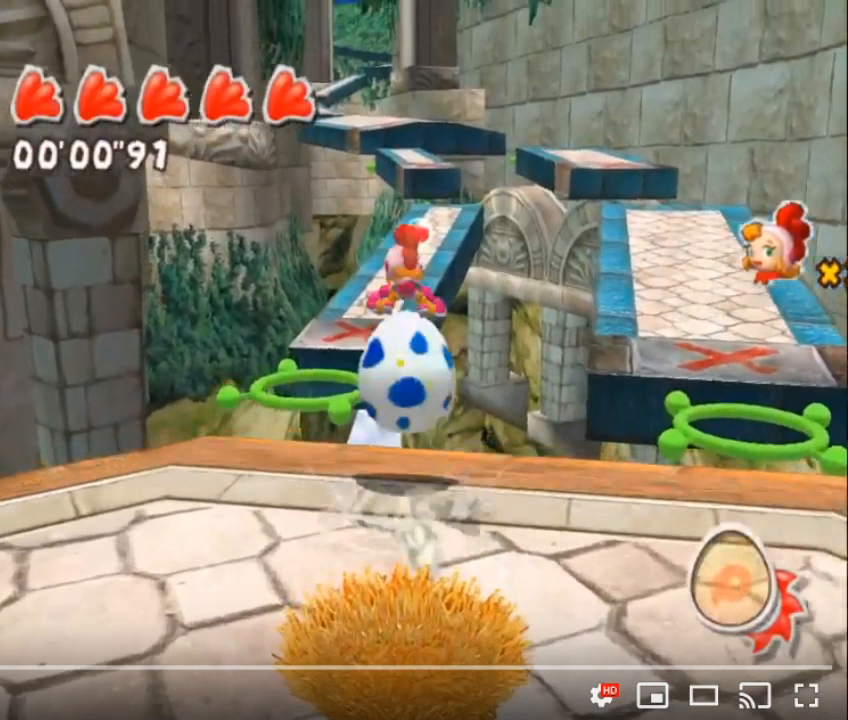
{"buttons": ["A"], "left_stick": "center", "right_stick": "center", "button_events": []}
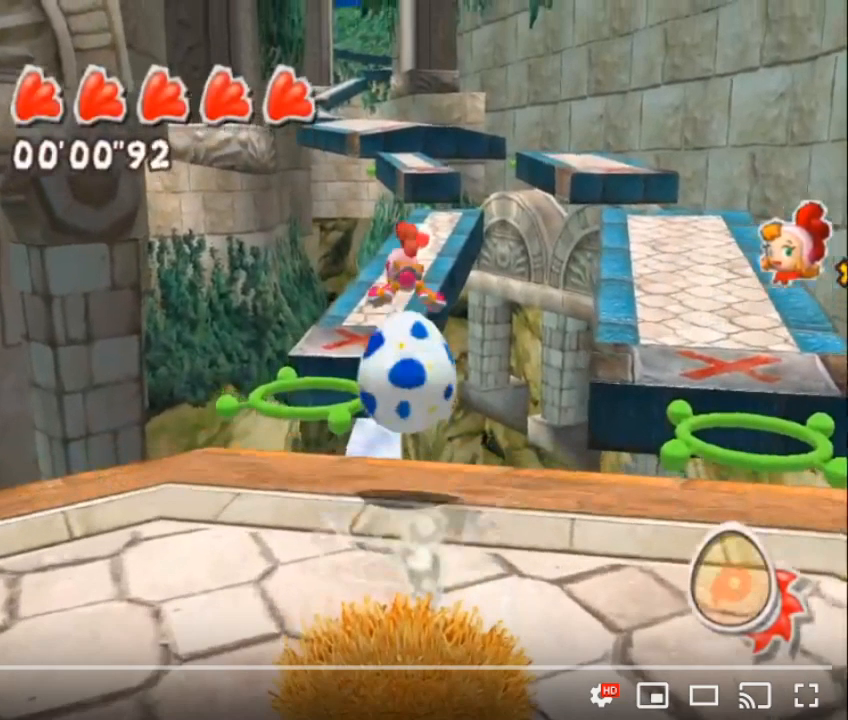
{"buttons": ["A"], "left_stick": "center", "right_stick": "center", "button_events": []}
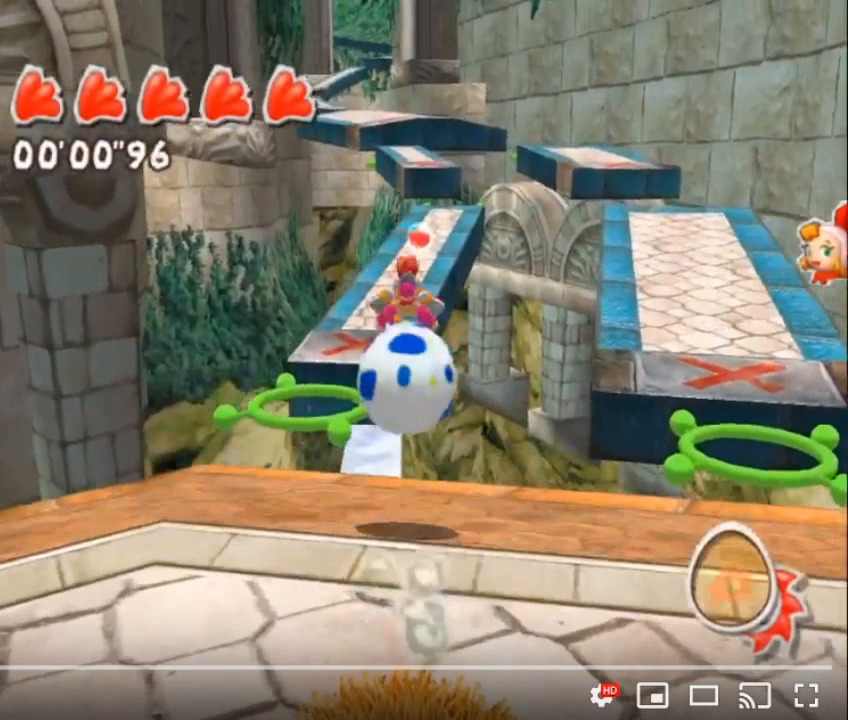
{"buttons": ["A"], "left_stick": "center", "right_stick": "center", "button_events": []}
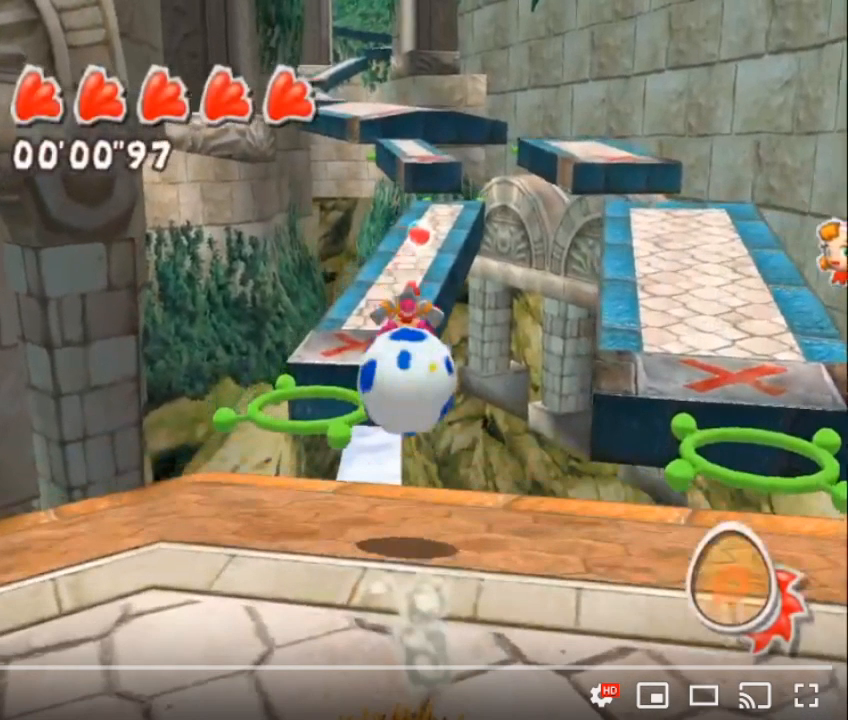
{"buttons": ["A"], "left_stick": "center", "right_stick": "center", "button_events": []}
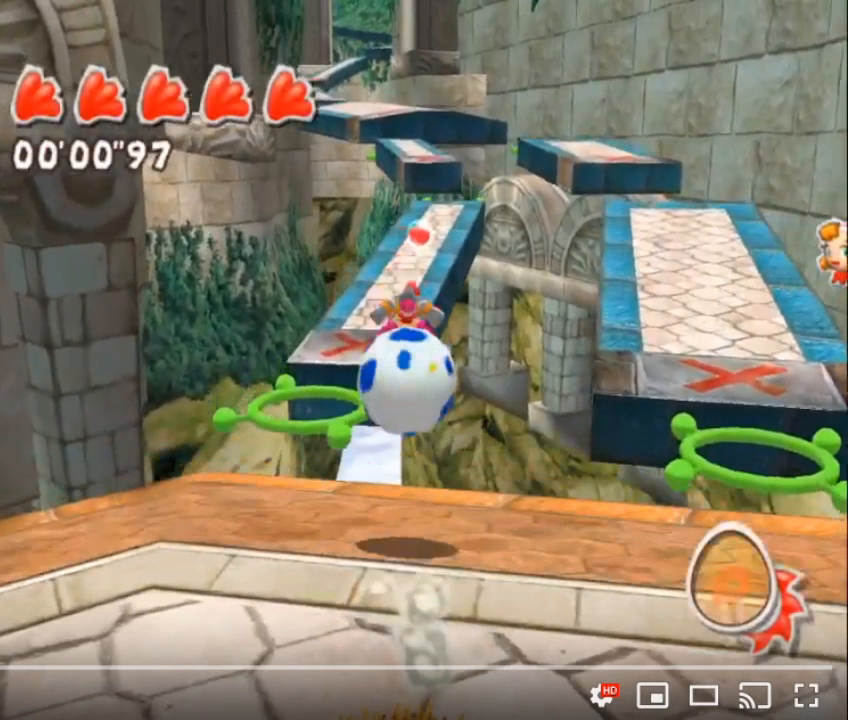
{"buttons": ["A"], "left_stick": "center", "right_stick": "center", "button_events": []}
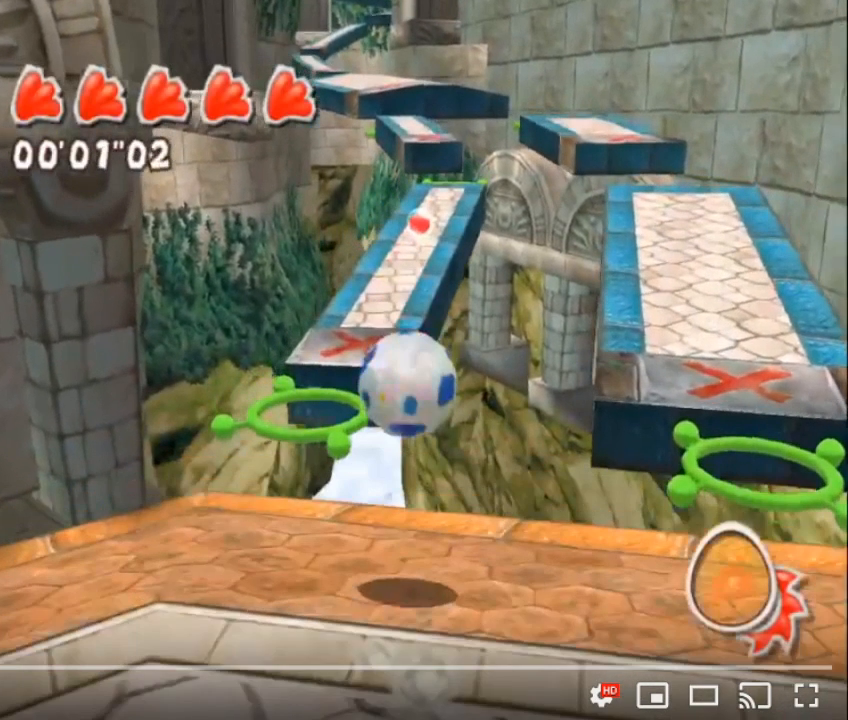
{"buttons": ["A"], "left_stick": "center", "right_stick": "center", "button_events": []}
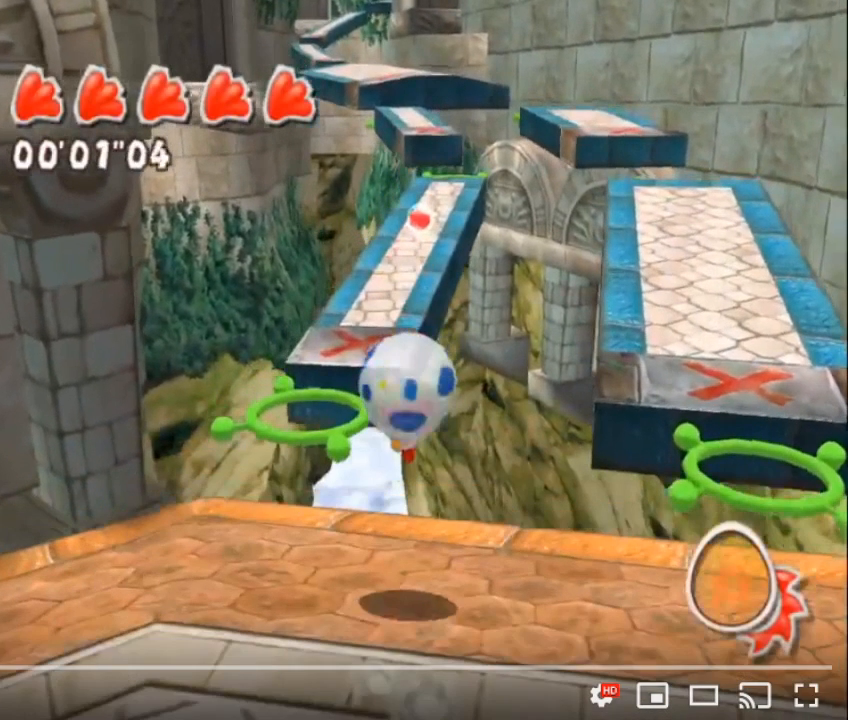
{"buttons": ["A"], "left_stick": "center", "right_stick": "center", "button_events": []}
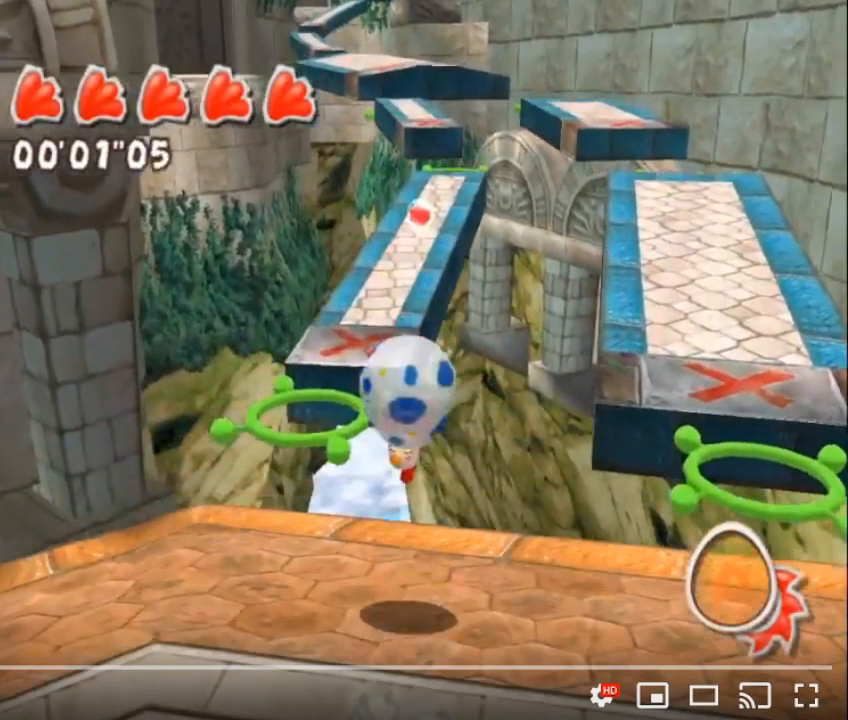
{"buttons": ["A"], "left_stick": "center", "right_stick": "center", "button_events": []}
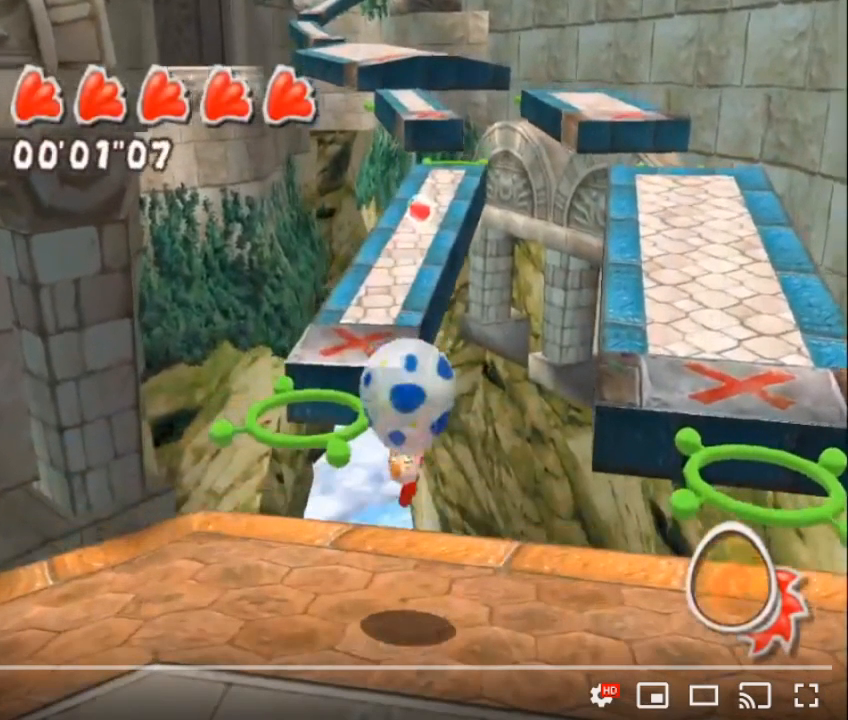
{"buttons": ["A"], "left_stick": "center", "right_stick": "center", "button_events": []}
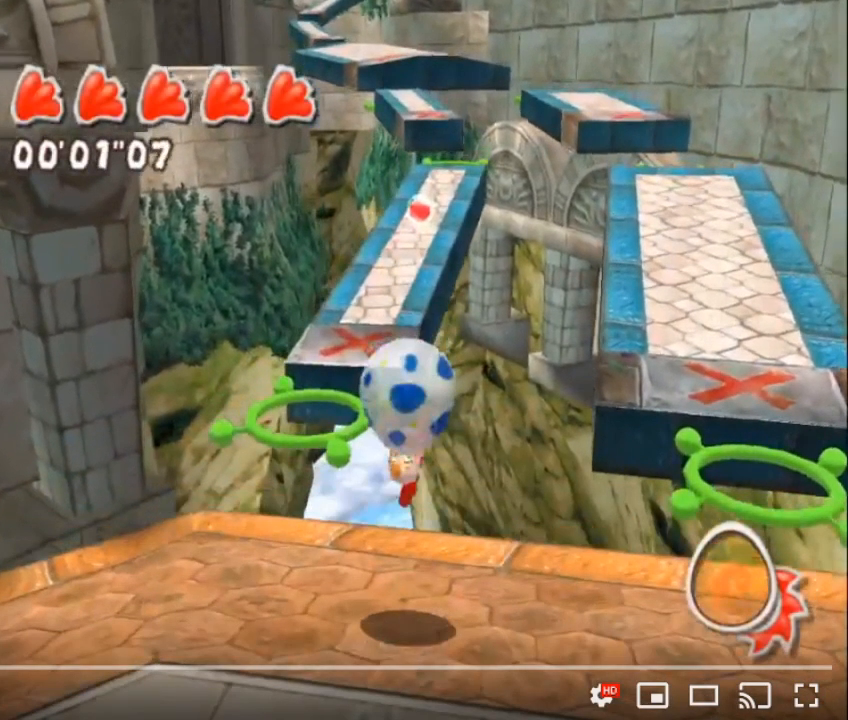
{"buttons": ["A"], "left_stick": "center", "right_stick": "center", "button_events": []}
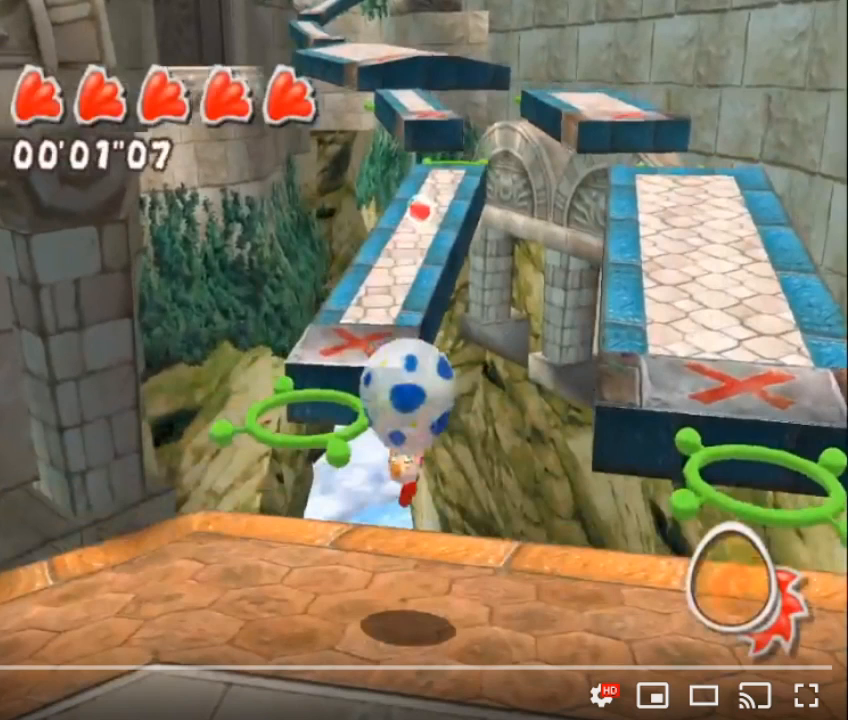
{"buttons": ["A"], "left_stick": "center", "right_stick": "center", "button_events": []}
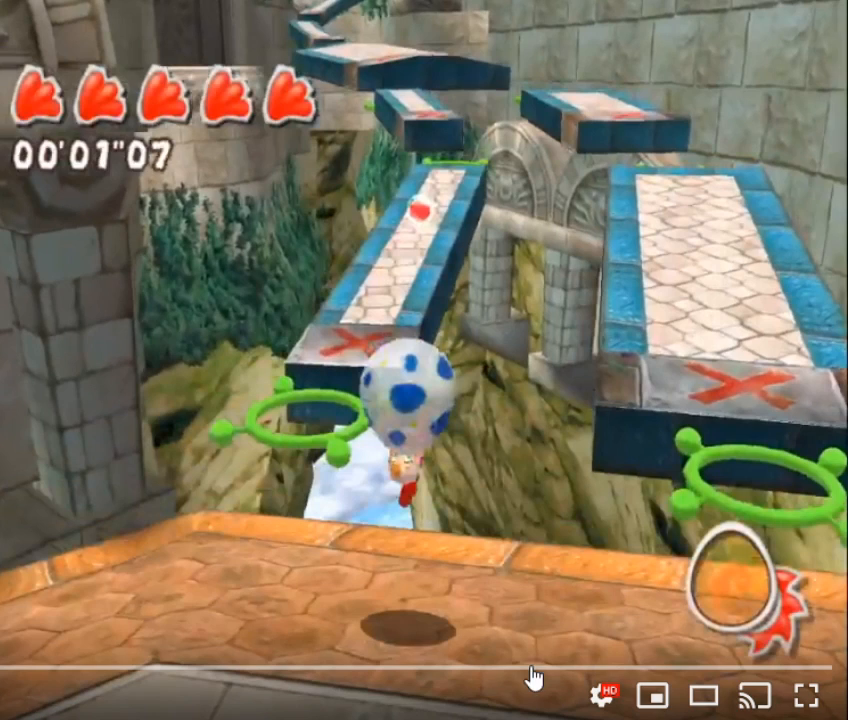
{"buttons": ["A"], "left_stick": "center", "right_stick": "center", "button_events": []}
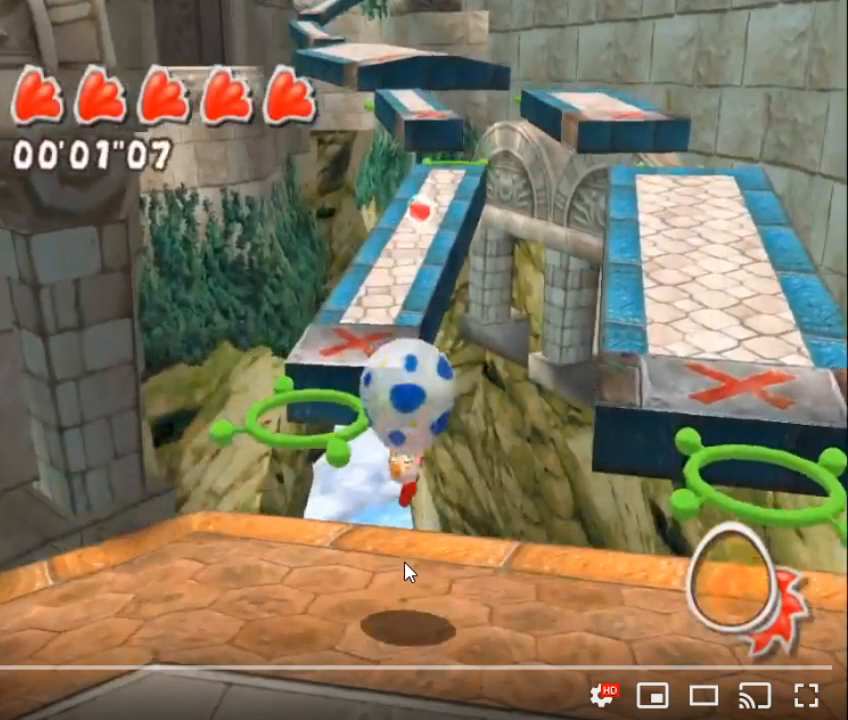
{"buttons": ["A"], "left_stick": "center", "right_stick": "center", "button_events": []}
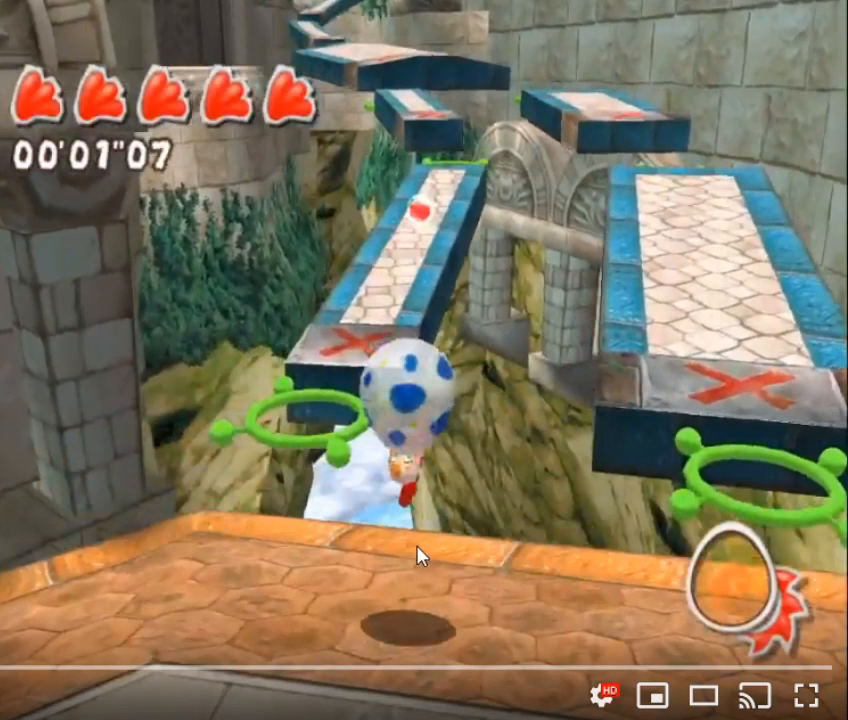
{"buttons": ["A"], "left_stick": "center", "right_stick": "center", "button_events": []}
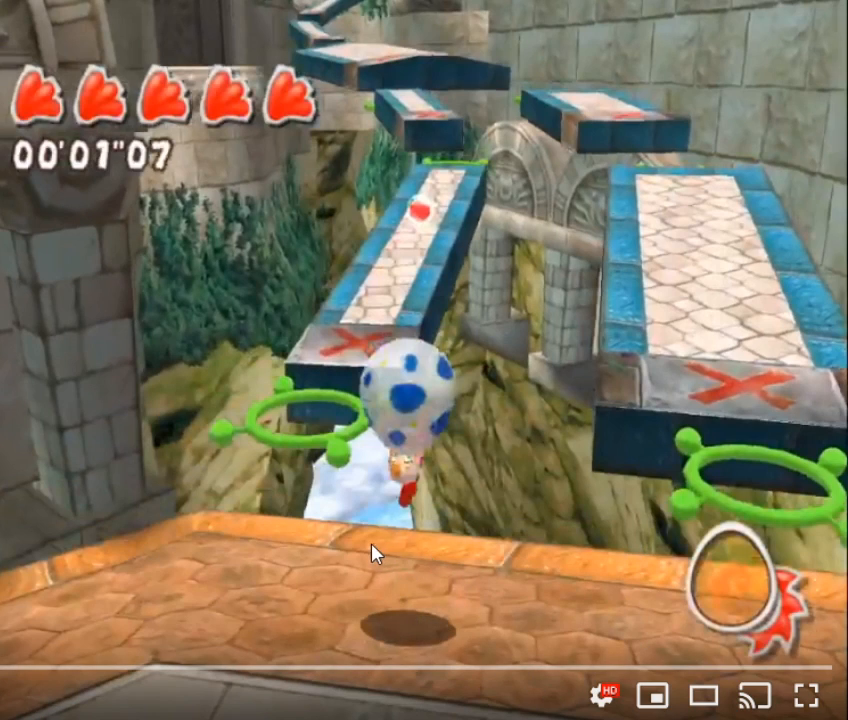
{"buttons": ["A"], "left_stick": "center", "right_stick": "center", "button_events": []}